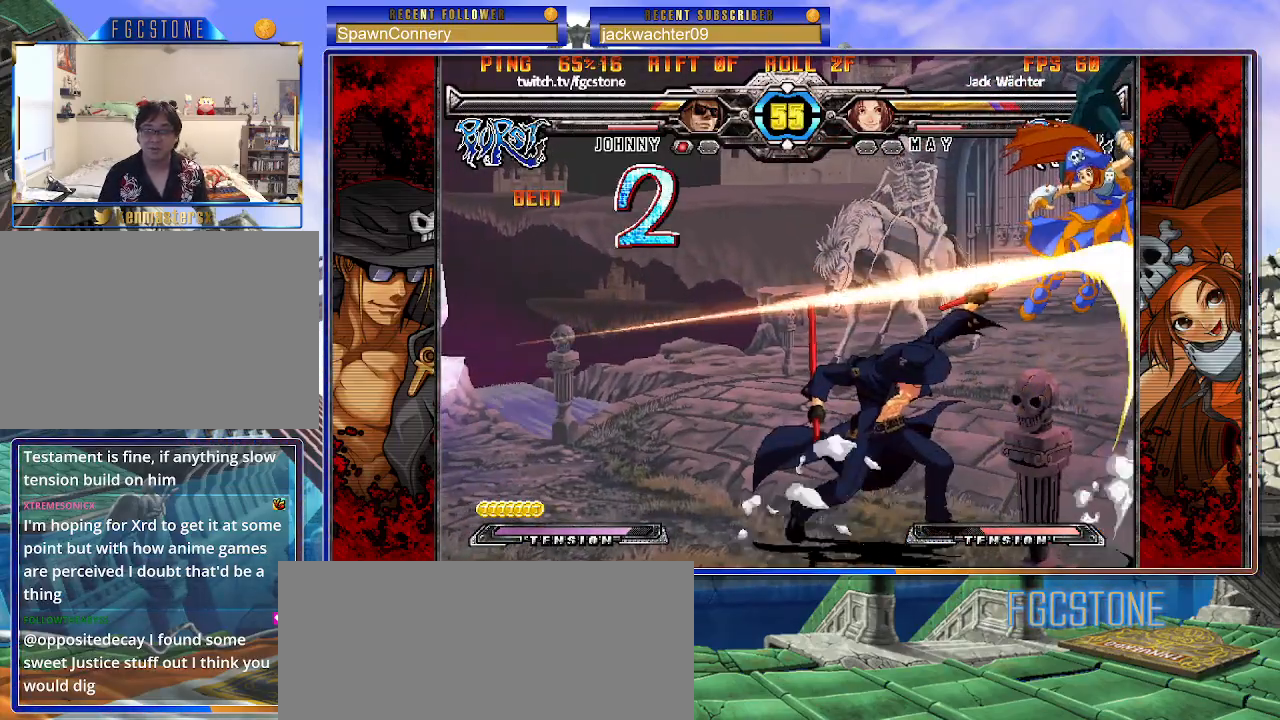
Gameplay with a controller (arcade stick); each line is a JSON object with the inputs held at the frame after it. "events" lists button and stick changes between this image and that frame as [ms after this image, input, new state], when the widget could be followed in between. Not read: L3 R3.
{"buttons": [], "left_stick": "center", "events": [[50, "P", "up"]]}
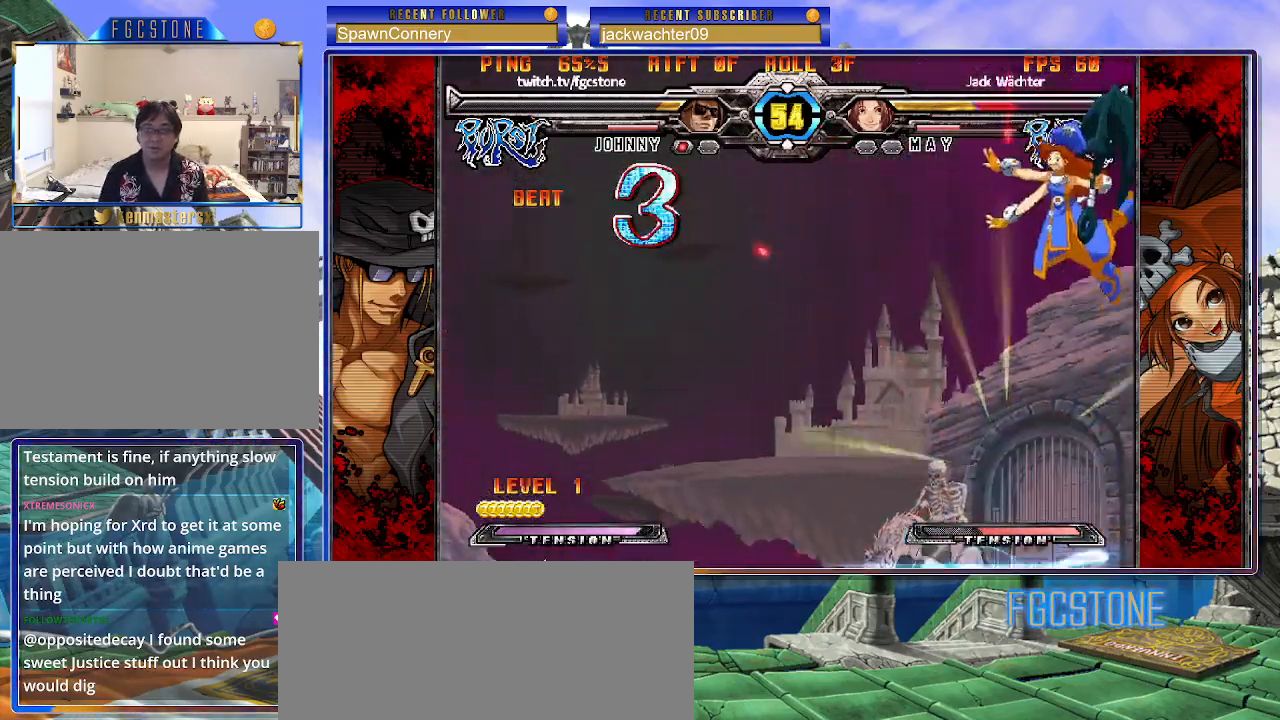
{"buttons": ["S"], "left_stick": "center", "events": [[67, "left_stick", "right"], [133, "left_stick", "center"], [217, "left_stick", "right"], [267, "left_stick", "up-right"], [433, "left_stick", "center"], [467, "S", "down"]]}
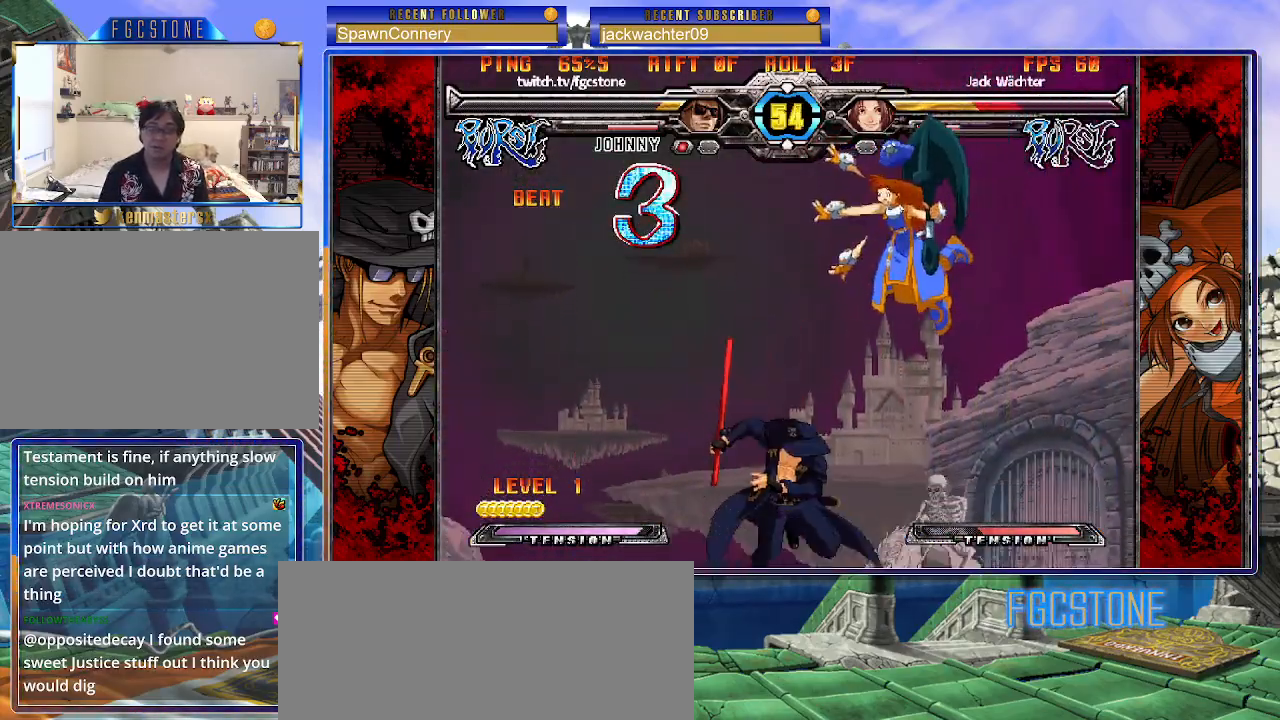
{"buttons": [], "left_stick": "center", "events": [[50, "S", "up"], [267, "left_stick", "up-right"], [367, "S", "down"], [417, "left_stick", "center"], [483, "S", "up"]]}
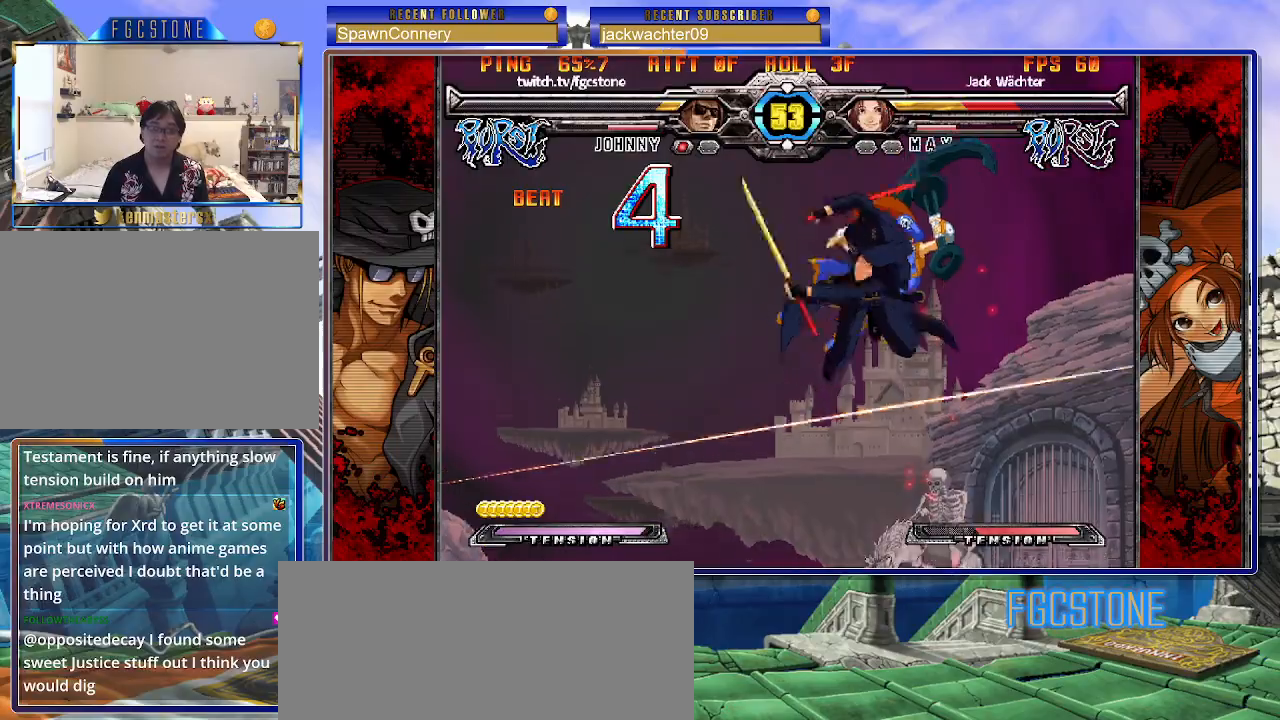
{"buttons": [], "left_stick": "down-right", "events": [[133, "D", "down"], [200, "D", "up"], [300, "left_stick", "left"], [483, "left_stick", "down-right"]]}
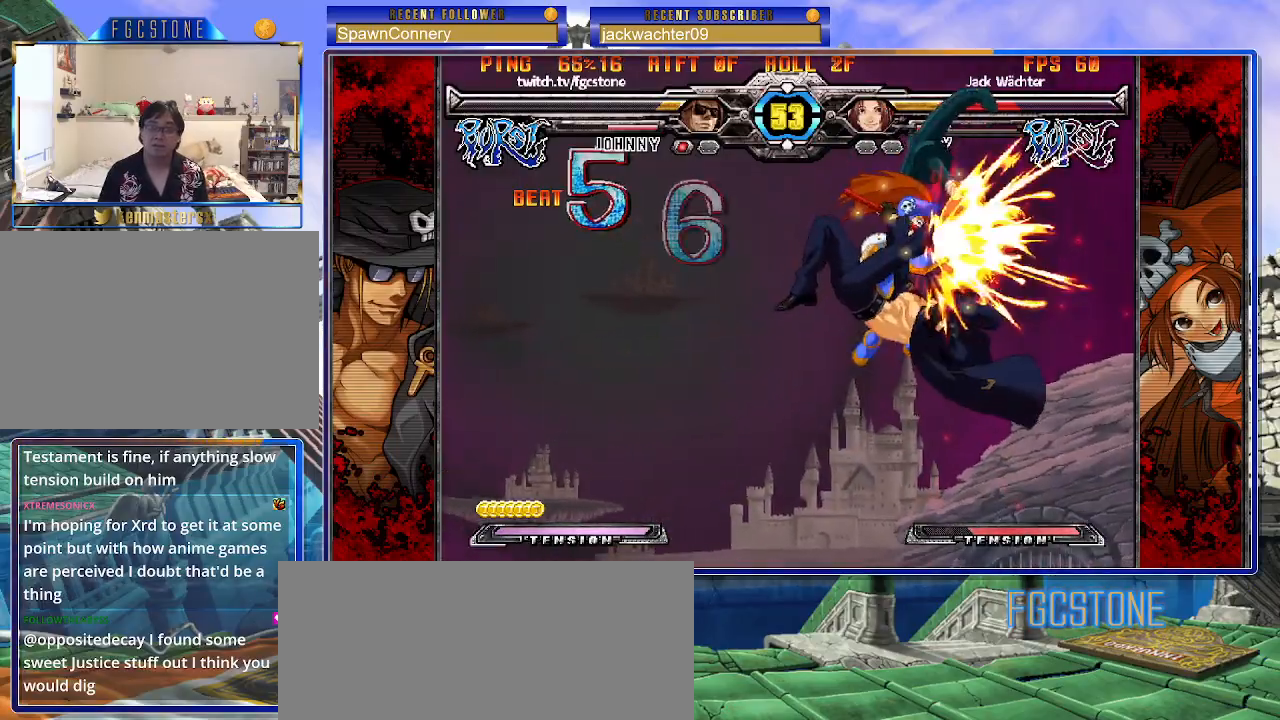
{"buttons": [], "left_stick": "center", "events": [[17, "left_stick", "right"], [67, "HS", "down"], [117, "left_stick", "center"], [133, "HS", "up"], [333, "HS", "down"], [333, "K", "down"], [333, "S", "down"], [367, "S", "up"], [383, "HS", "up"], [383, "K", "up"]]}
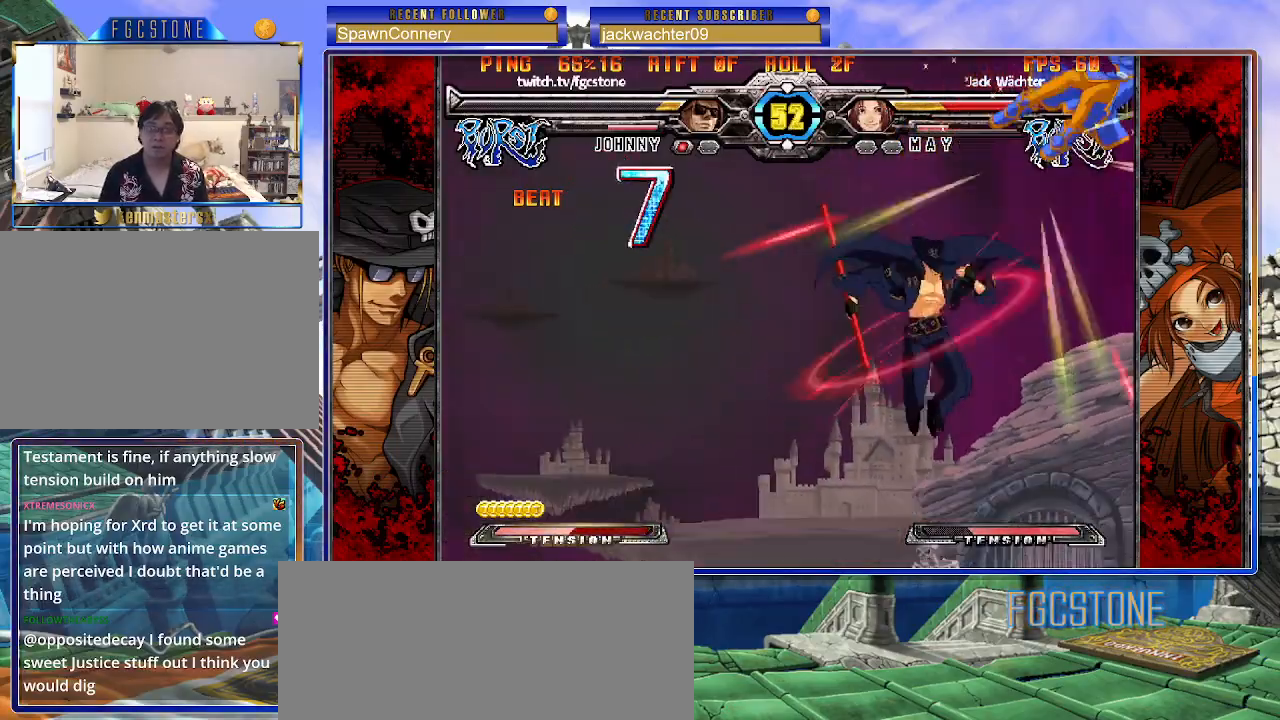
{"buttons": [], "left_stick": "down", "events": [[433, "left_stick", "down"]]}
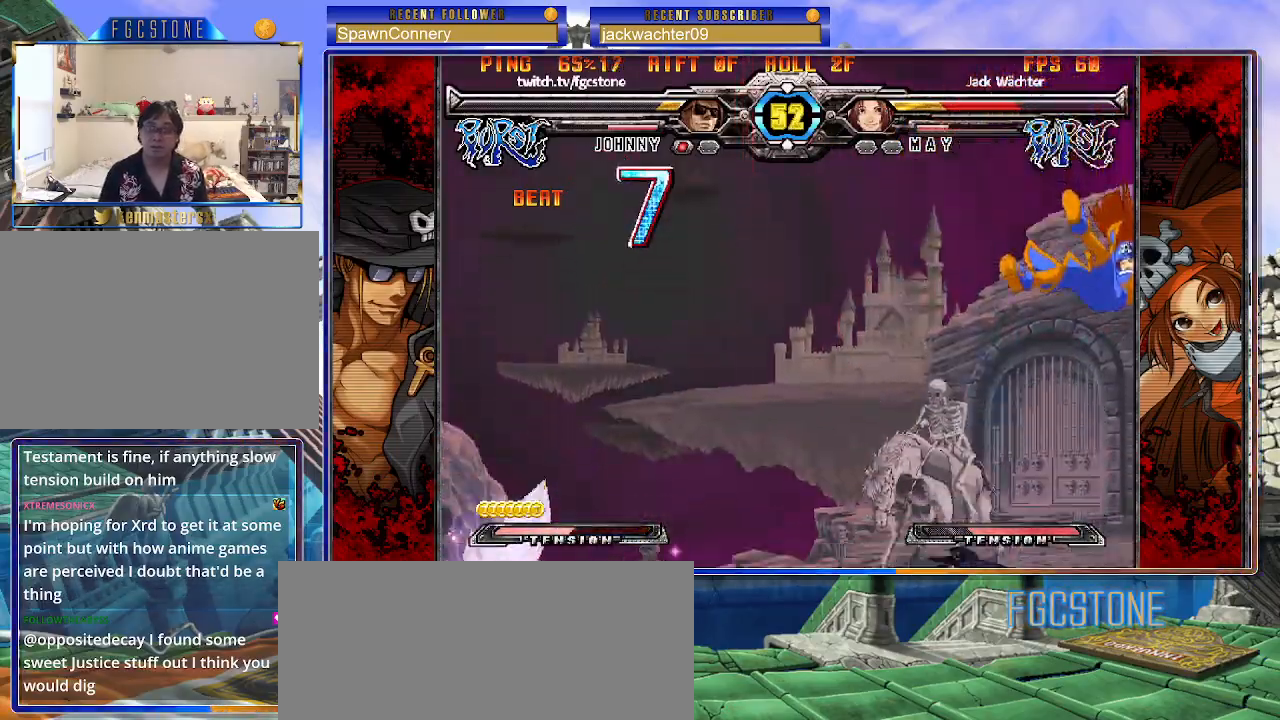
{"buttons": [], "left_stick": "up-right", "events": [[50, "left_stick", "left"], [100, "left_stick", "center"], [133, "HS", "down"], [183, "HS", "up"], [417, "left_stick", "right"], [483, "left_stick", "up-right"]]}
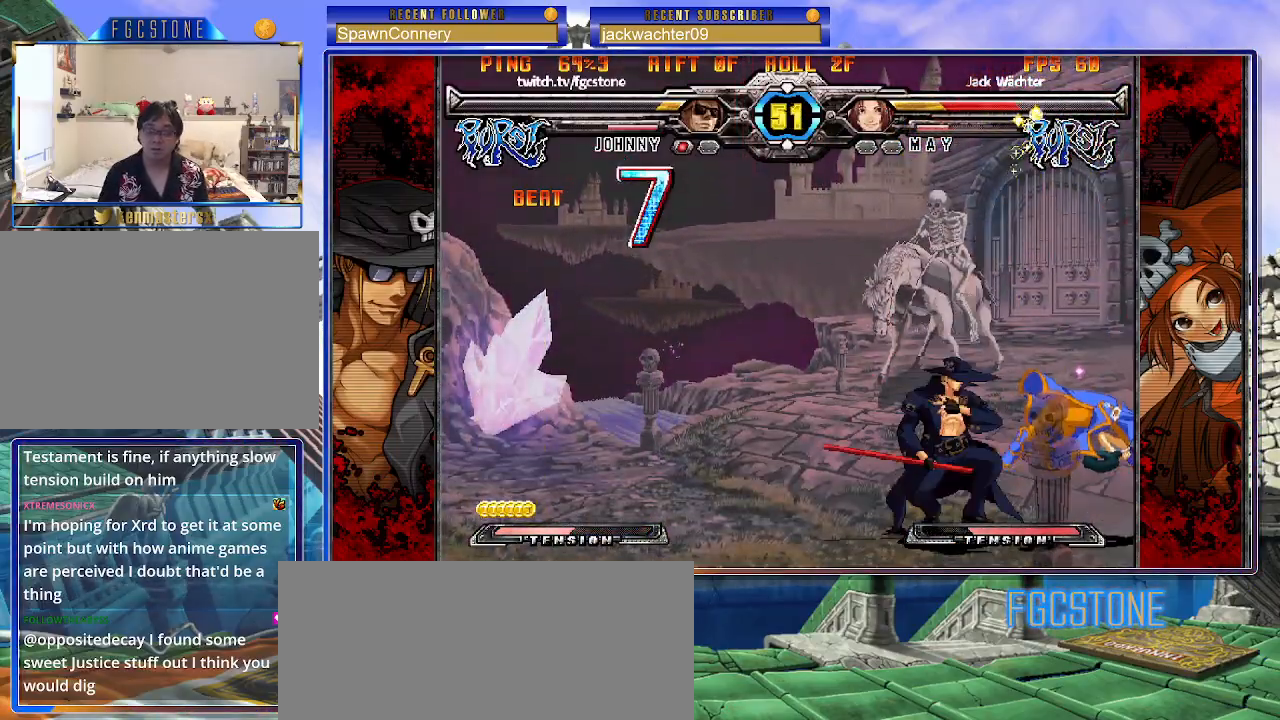
{"buttons": [], "left_stick": "center", "events": [[117, "K", "down"], [150, "left_stick", "center"], [183, "K", "up"]]}
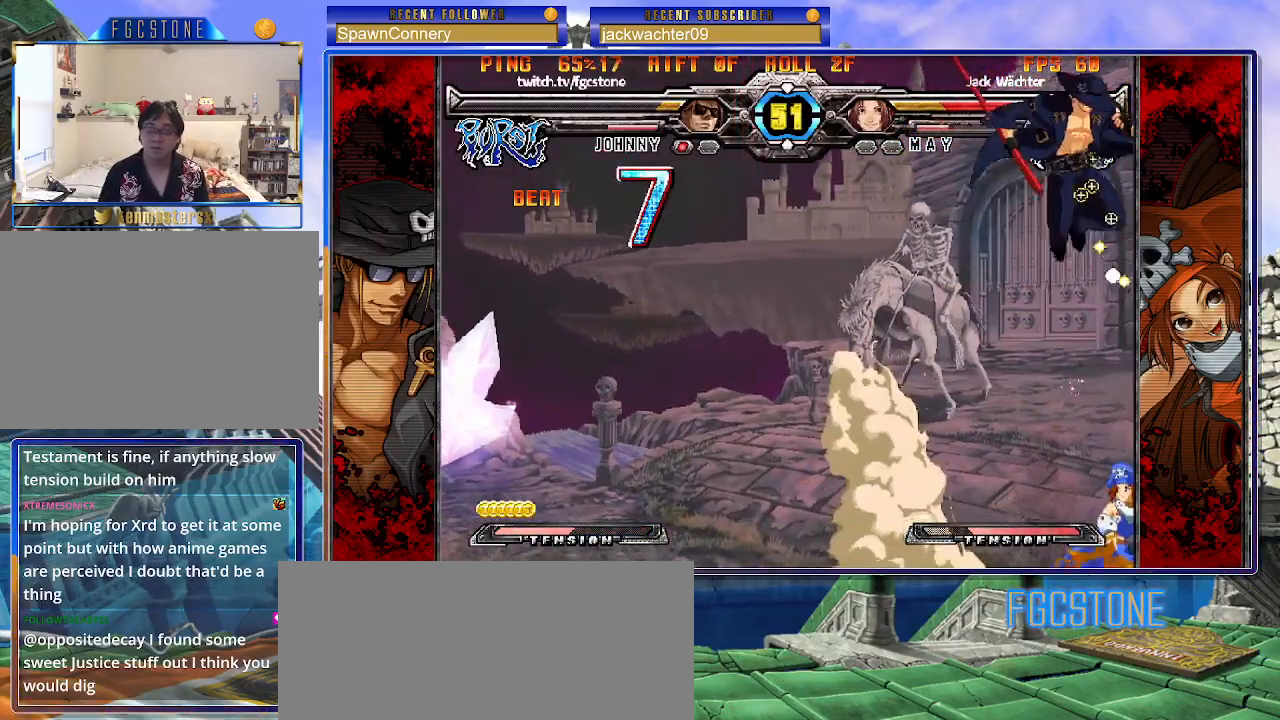
{"buttons": [], "left_stick": "center", "events": [[250, "left_stick", "down"], [367, "K", "down"], [417, "K", "up"], [483, "left_stick", "center"]]}
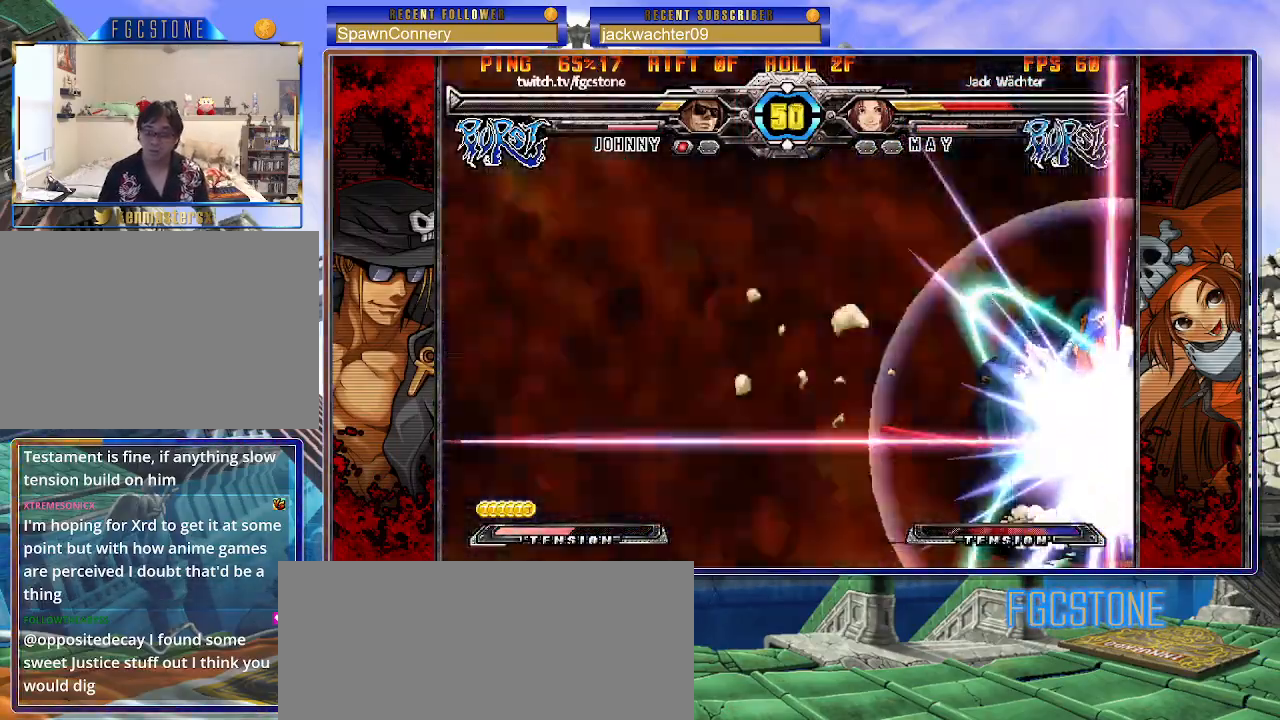
{"buttons": ["K", "S"], "left_stick": "left", "events": [[17, "S", "down"], [100, "S", "up"], [167, "left_stick", "left"], [433, "K", "down"], [433, "S", "down"]]}
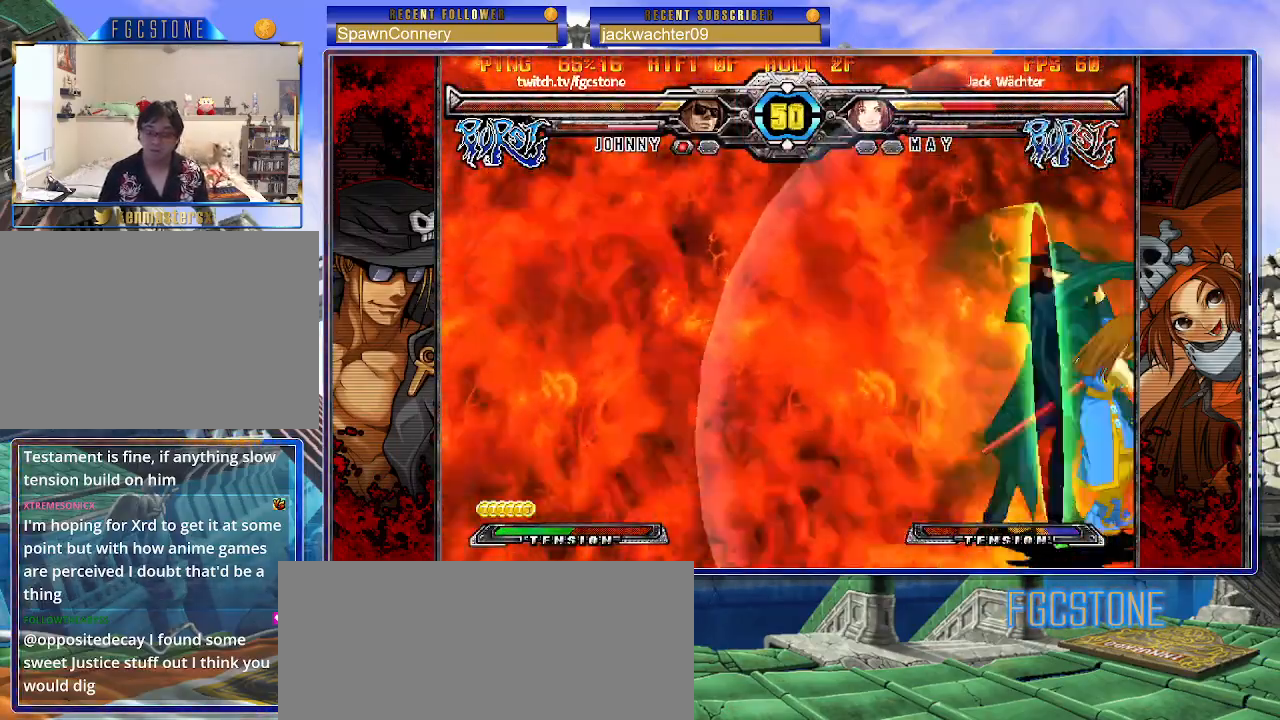
{"buttons": [], "left_stick": "left", "events": [[200, "K", "up"], [200, "S", "up"]]}
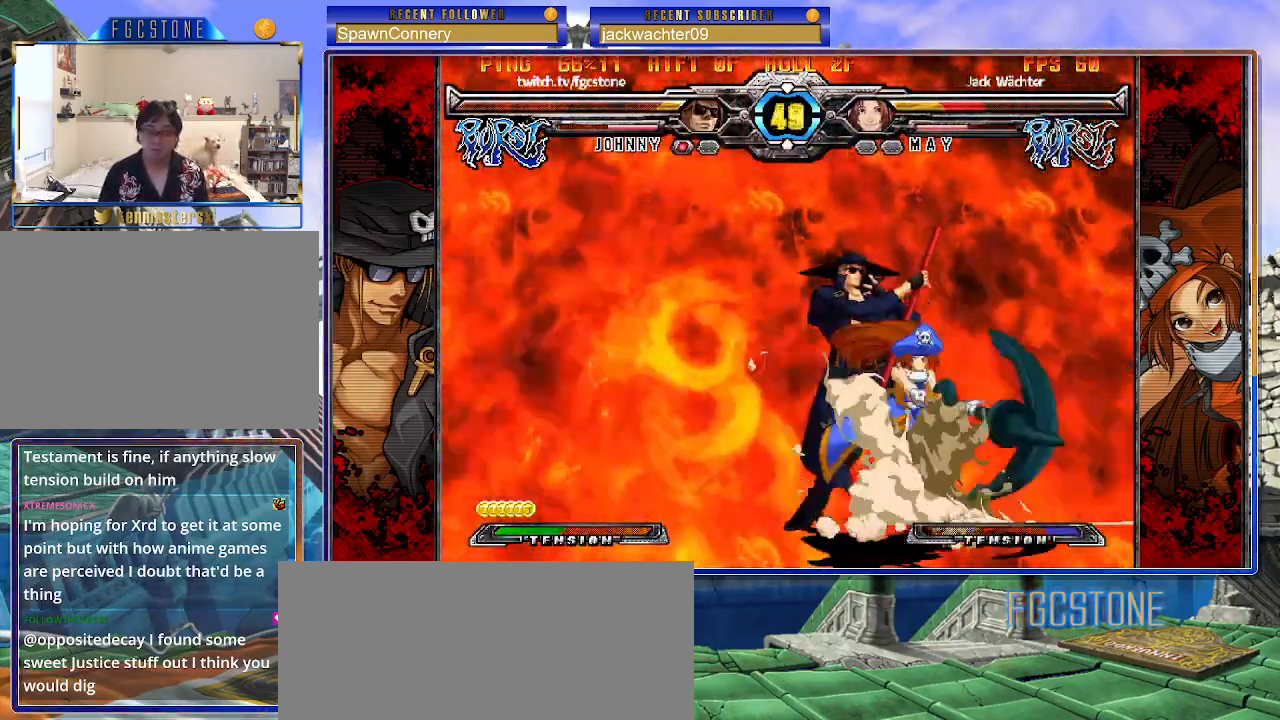
{"buttons": [], "left_stick": "left", "events": [[383, "HS", "down"], [383, "S", "down"], [467, "HS", "up"], [467, "S", "up"]]}
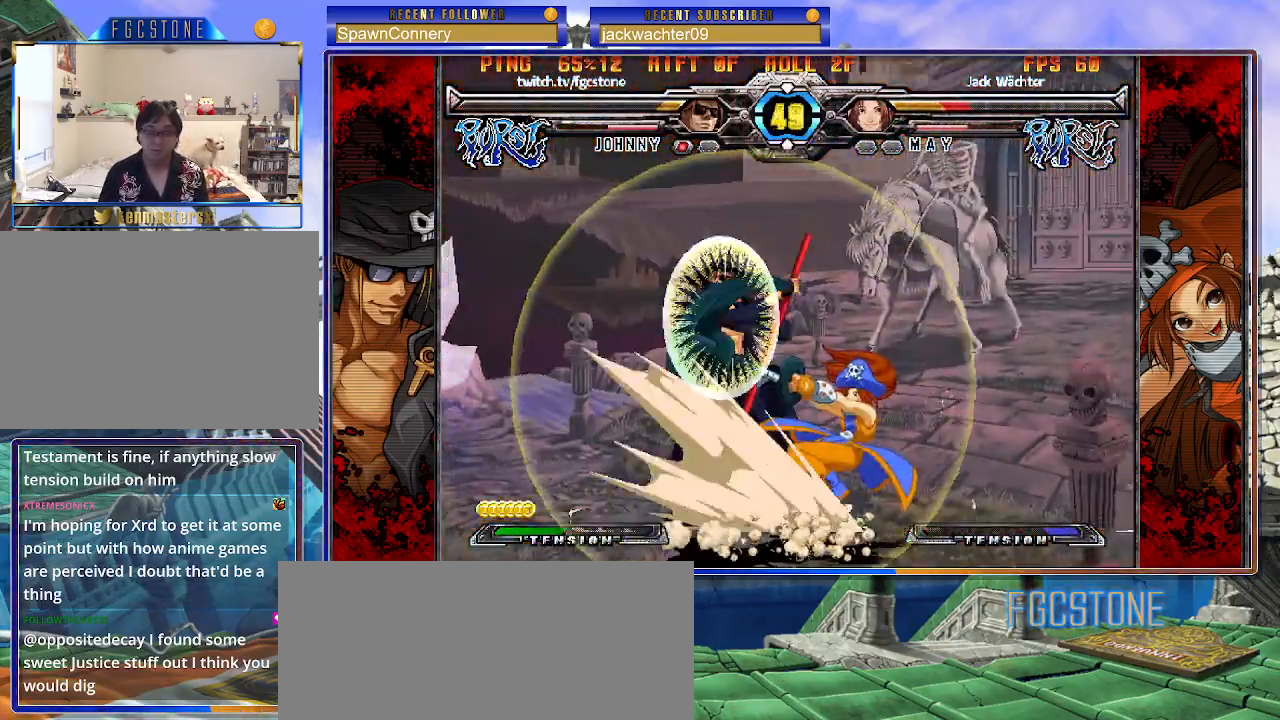
{"buttons": [], "left_stick": "left", "events": [[233, "HS", "down"], [233, "S", "down"], [283, "S", "up"], [300, "HS", "up"]]}
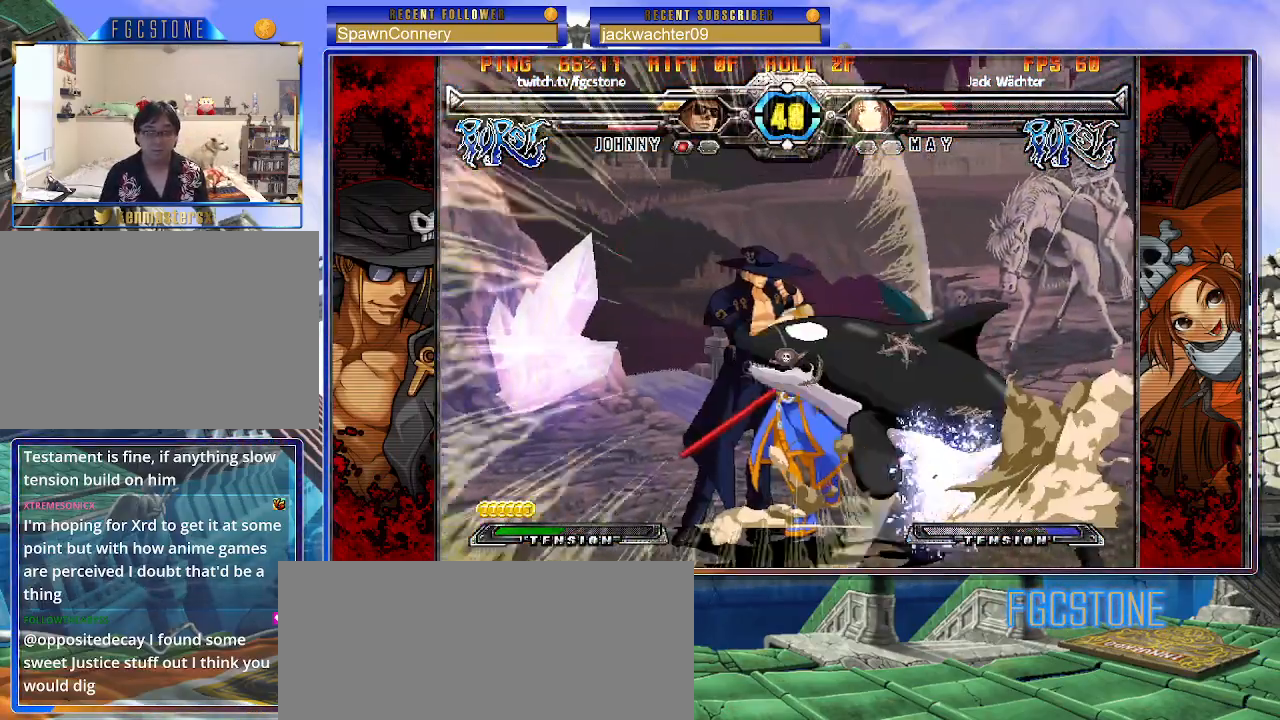
{"buttons": ["K"], "left_stick": "left", "events": [[50, "HS", "down"], [50, "S", "down"], [100, "S", "up"], [117, "HS", "up"], [450, "K", "down"]]}
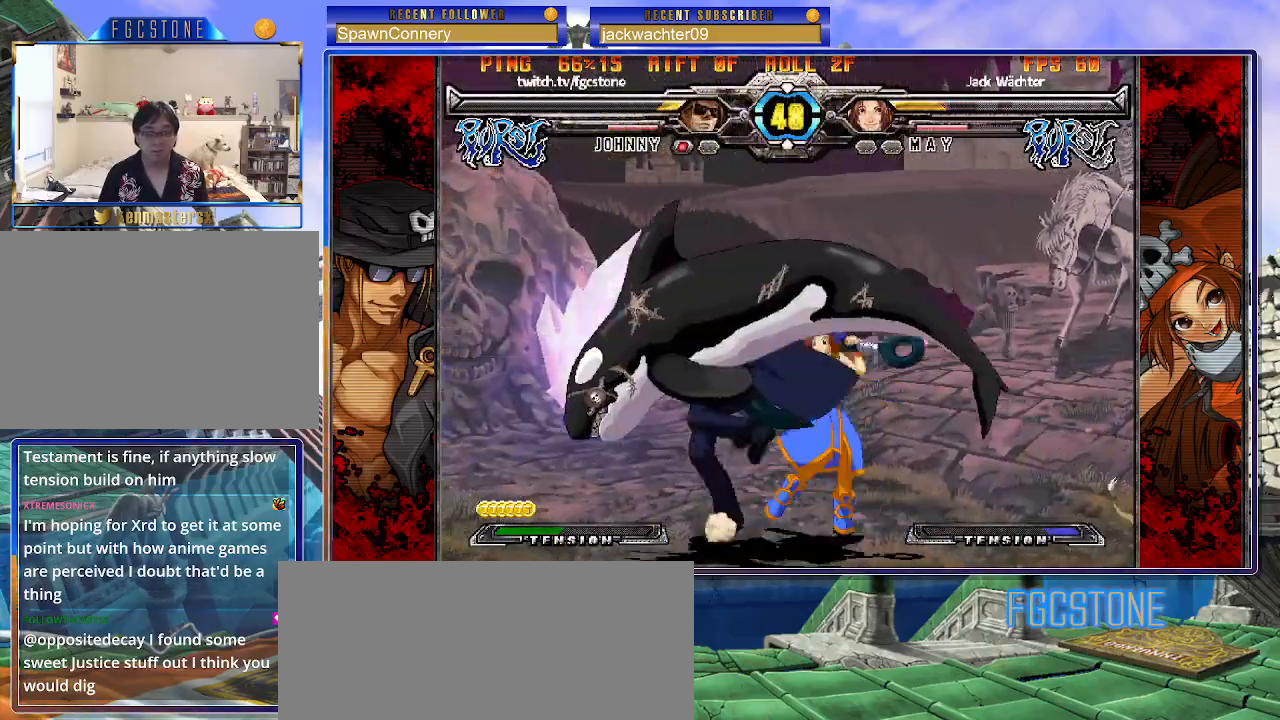
{"buttons": ["D"], "left_stick": "down-left", "events": [[50, "K", "up"], [83, "S", "down"], [200, "S", "up"], [333, "left_stick", "down-left"], [417, "D", "down"]]}
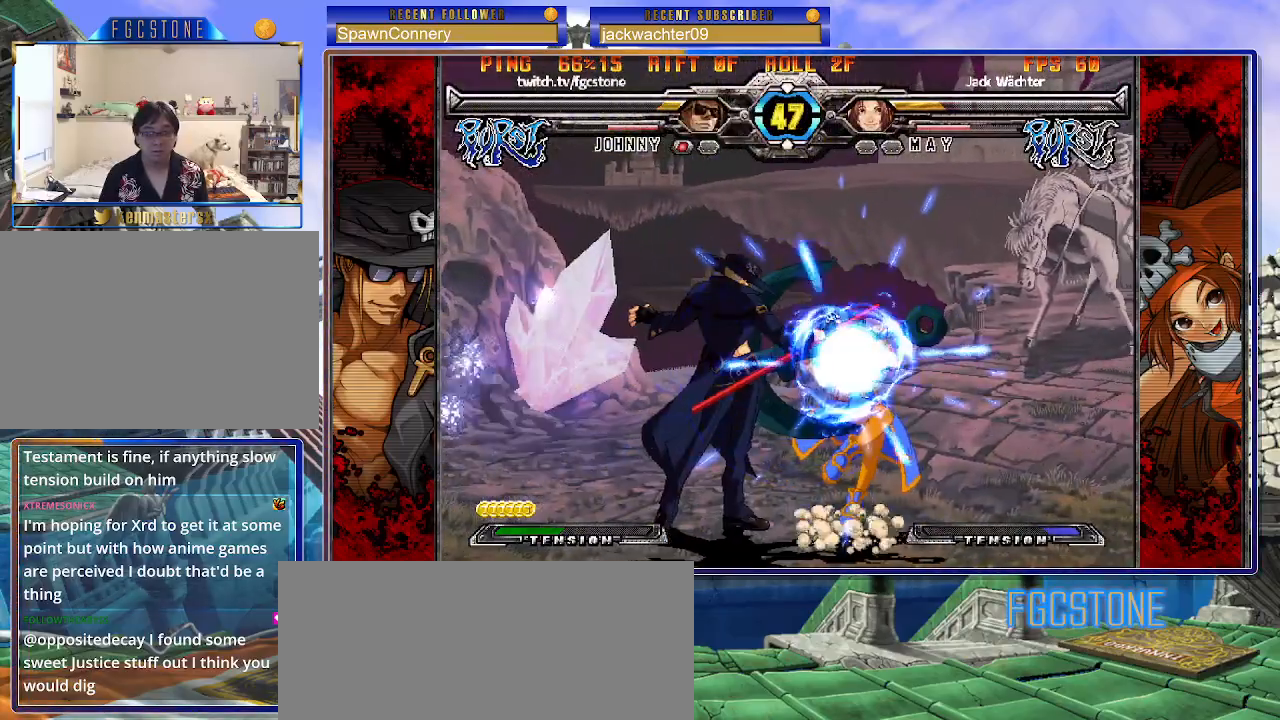
{"buttons": [], "left_stick": "center", "events": [[50, "D", "up"], [283, "left_stick", "right"], [350, "HS", "down"], [383, "left_stick", "center"], [400, "HS", "up"]]}
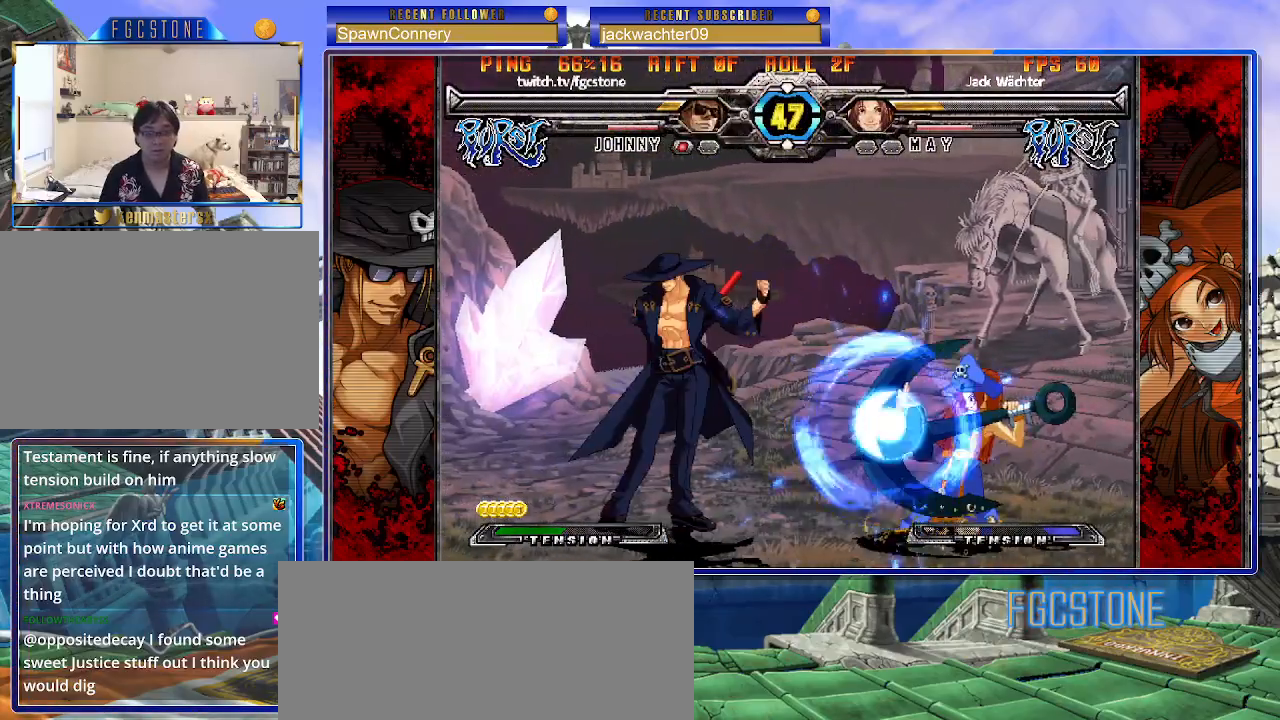
{"buttons": ["K"], "left_stick": "right", "events": [[183, "left_stick", "right"], [500, "K", "down"]]}
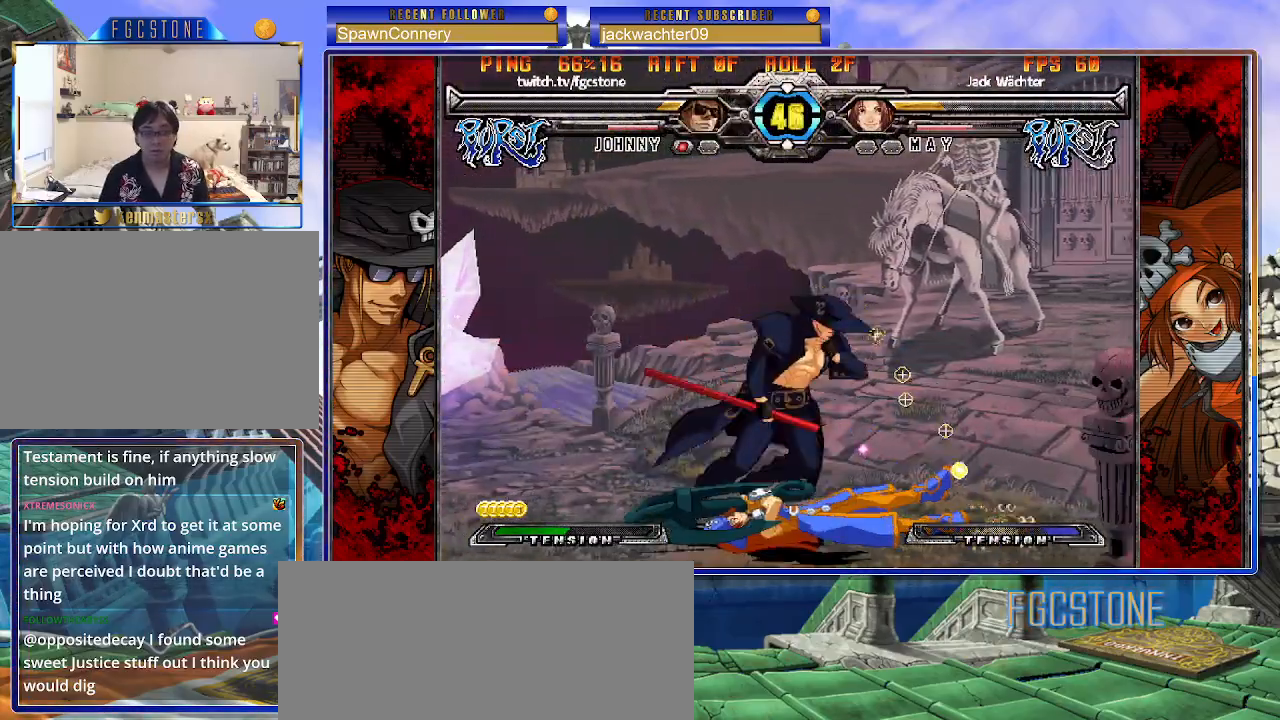
{"buttons": [], "left_stick": "left", "events": [[67, "K", "up"], [250, "HS", "down"], [317, "HS", "up"], [333, "left_stick", "center"], [383, "left_stick", "left"], [400, "HS", "down"], [500, "HS", "up"]]}
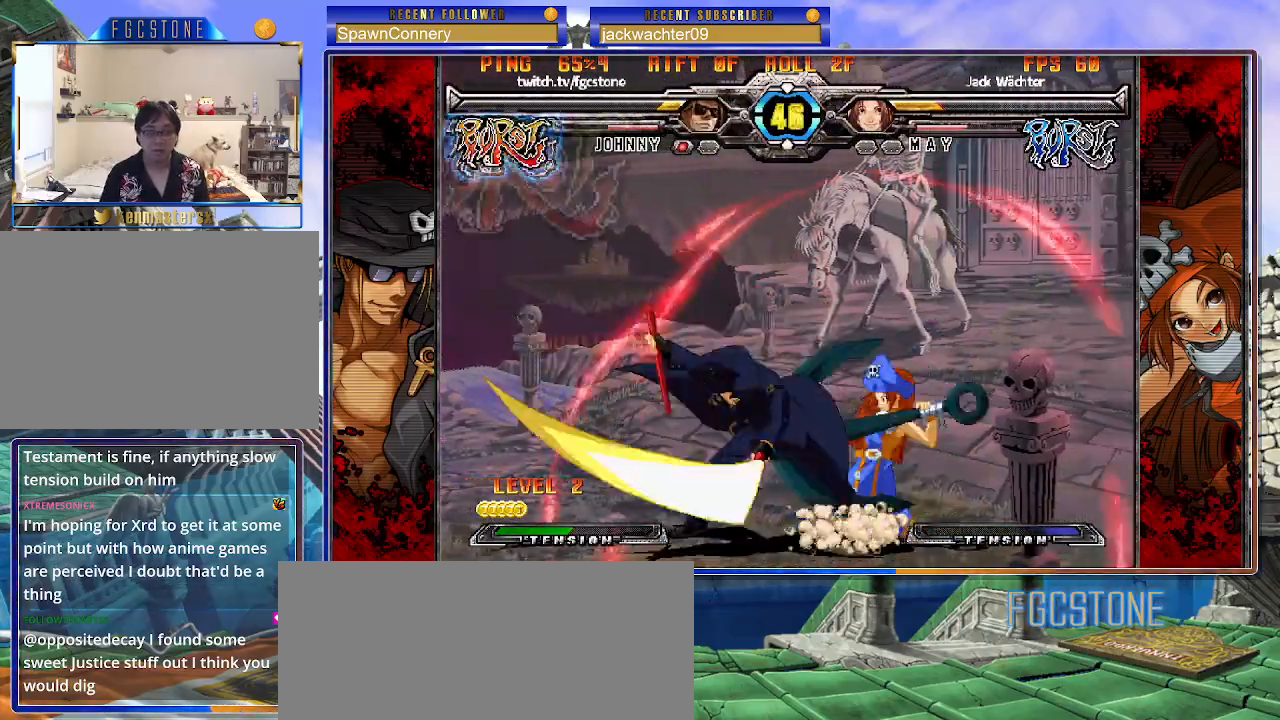
{"buttons": [], "left_stick": "center", "events": [[100, "left_stick", "down"], [183, "left_stick", "right"], [250, "K", "down"], [267, "left_stick", "center"], [400, "HS", "down"], [417, "K", "up"], [450, "HS", "up"]]}
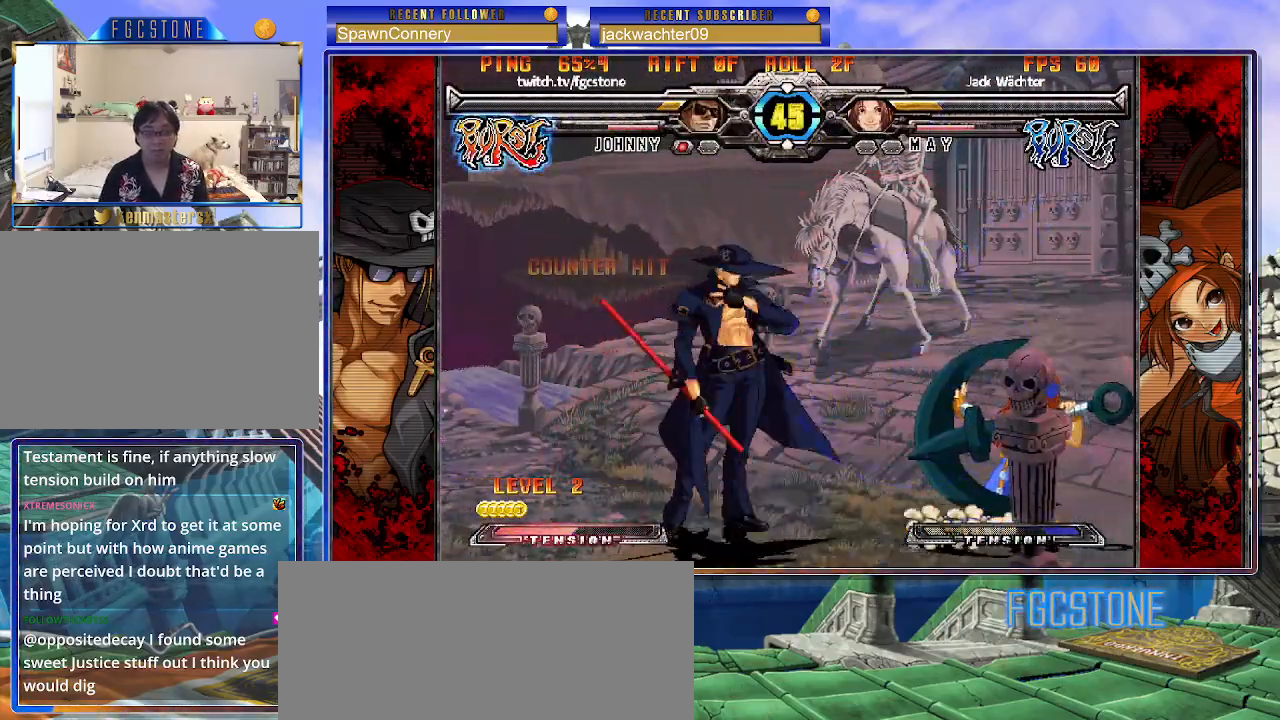
{"buttons": ["HS", "K"], "left_stick": "center", "events": [[17, "HS", "down"], [100, "left_stick", "left"], [133, "HS", "up"], [183, "left_stick", "down"], [250, "left_stick", "right"], [350, "K", "down"], [350, "left_stick", "center"], [467, "HS", "down"]]}
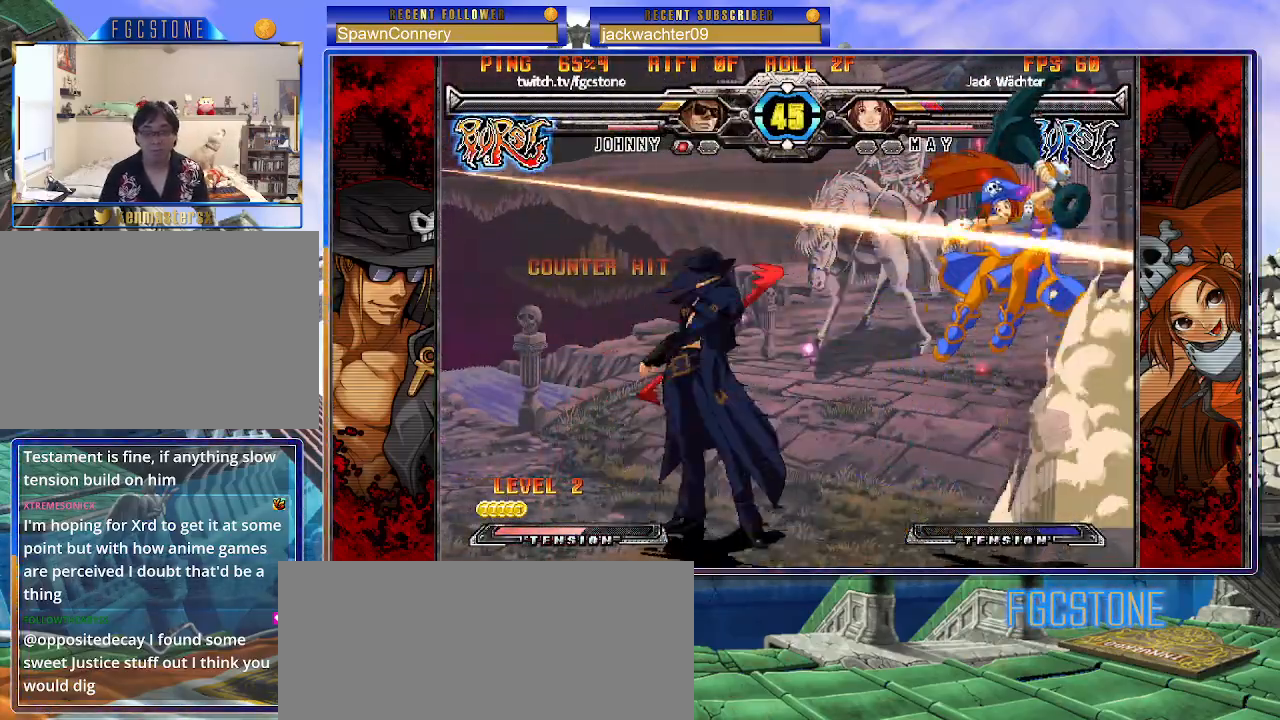
{"buttons": [], "left_stick": "up-left", "events": [[17, "HS", "up"], [17, "left_stick", "right"], [83, "left_stick", "center"], [150, "left_stick", "right"], [217, "left_stick", "up-right"], [367, "K", "up"], [433, "left_stick", "up-left"]]}
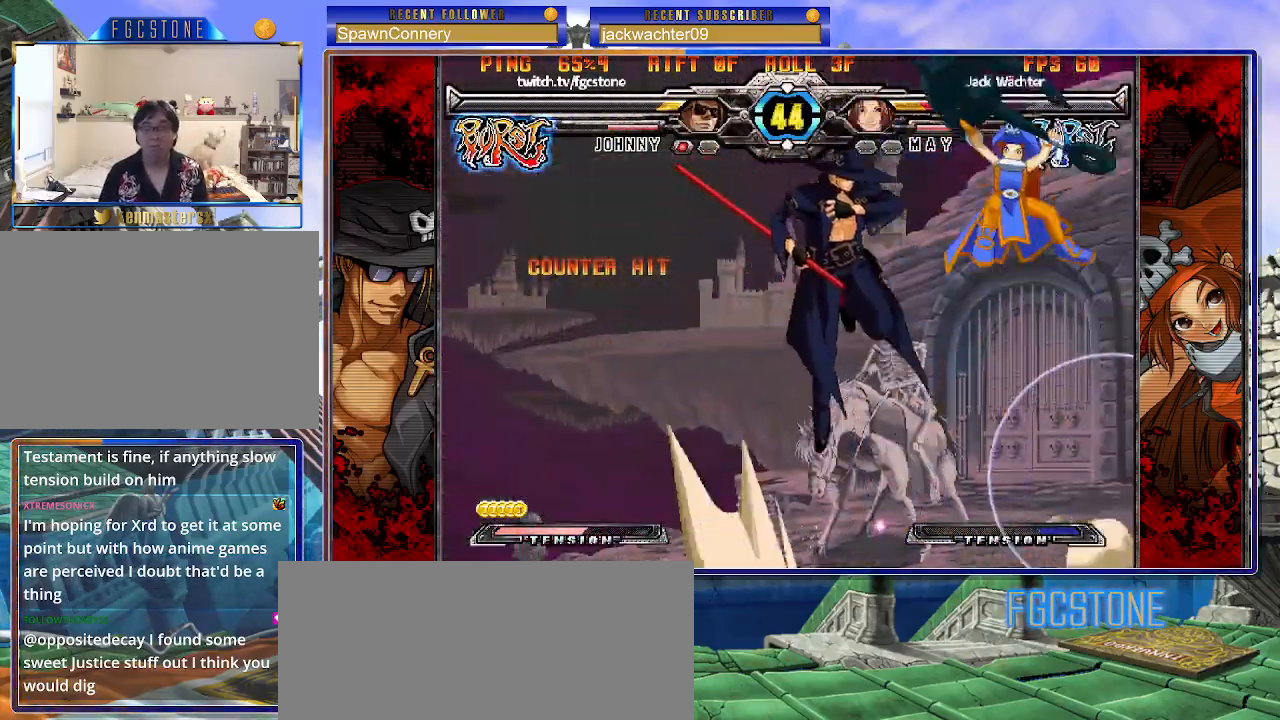
{"buttons": [], "left_stick": "center", "events": [[67, "D", "down"], [83, "left_stick", "left"], [183, "D", "up"], [217, "left_stick", "down"], [300, "left_stick", "right"], [383, "HS", "down"], [400, "left_stick", "center"], [450, "HS", "up"]]}
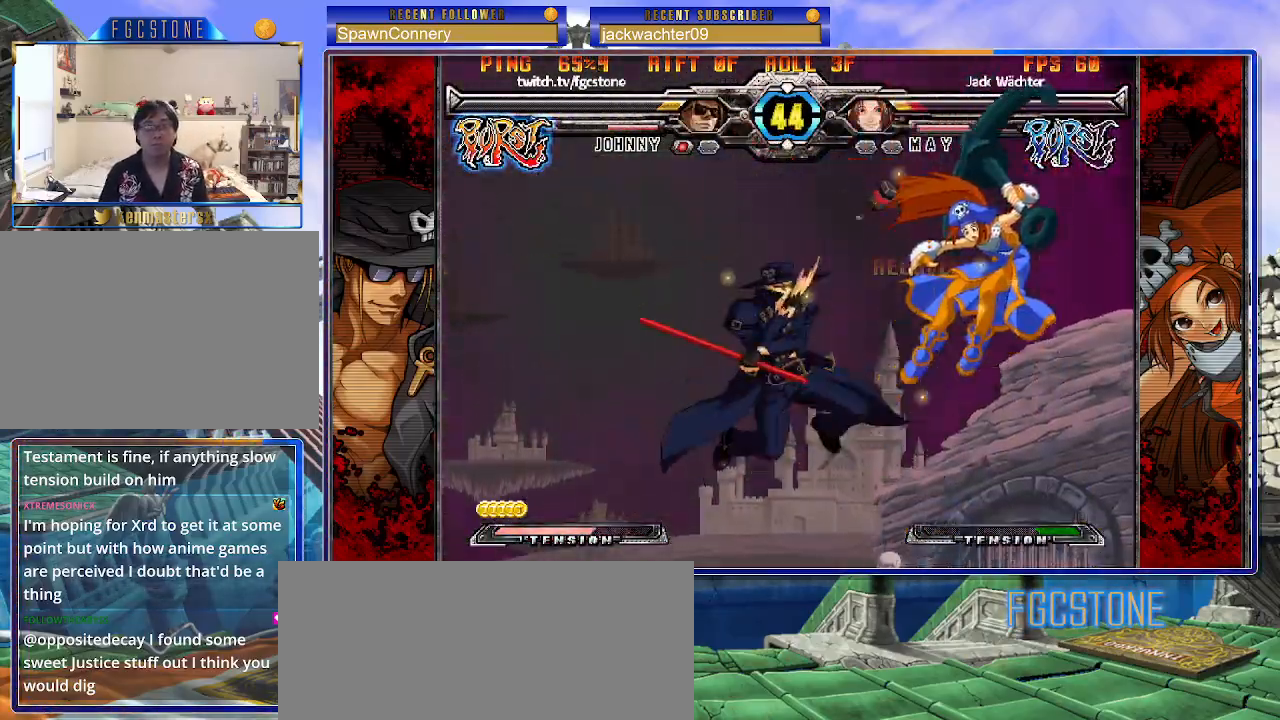
{"buttons": [], "left_stick": "right", "events": [[167, "HS", "down"], [167, "K", "down"], [167, "S", "down"], [183, "S", "up"], [200, "HS", "up"], [217, "K", "up"], [317, "left_stick", "right"], [367, "left_stick", "center"], [467, "left_stick", "right"]]}
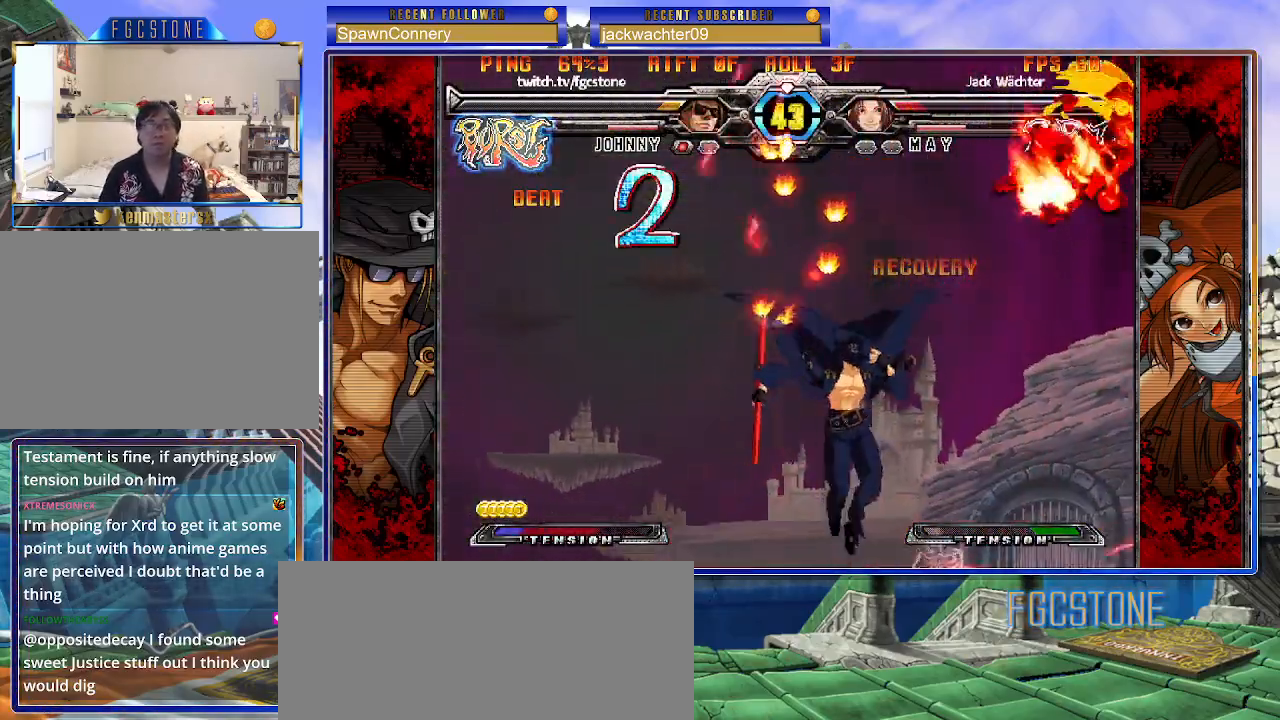
{"buttons": [], "left_stick": "left", "events": [[83, "left_stick", "center"], [133, "D", "down"], [267, "D", "up"], [450, "left_stick", "left"]]}
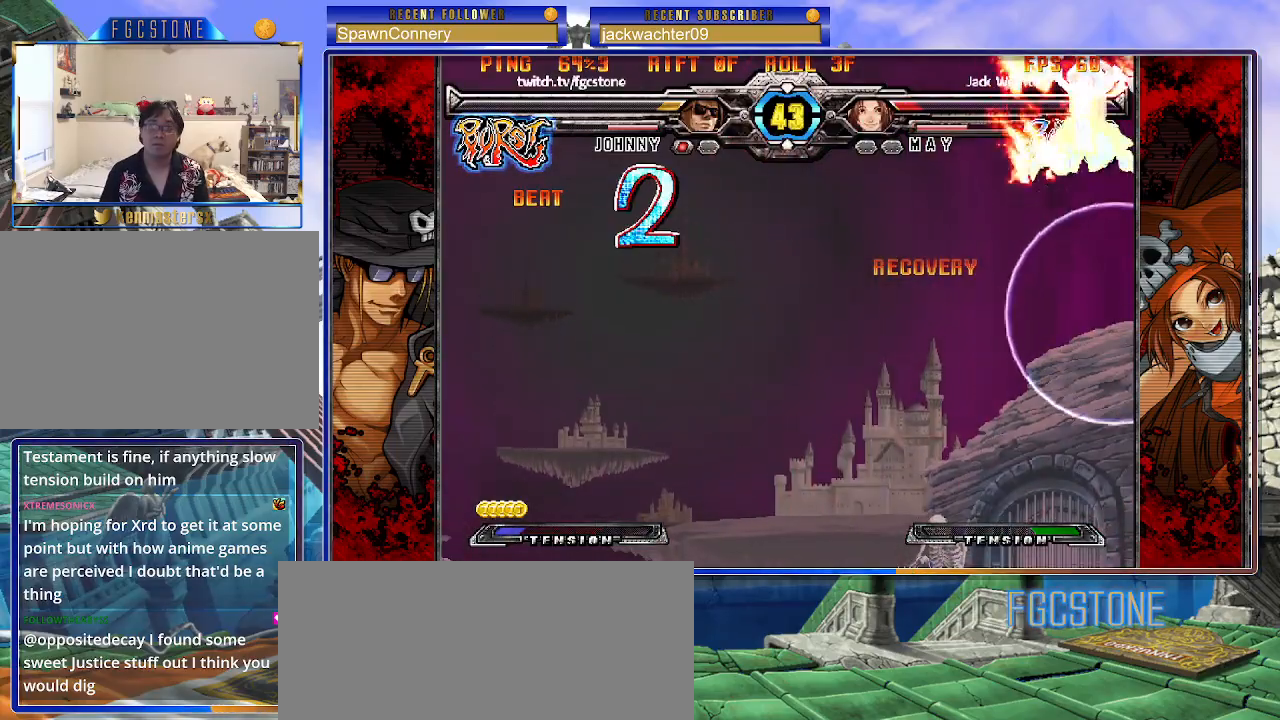
{"buttons": [], "left_stick": "center", "events": [[50, "left_stick", "center"], [100, "left_stick", "left"], [267, "left_stick", "down-right"], [317, "left_stick", "down-left"], [400, "HS", "down"], [417, "left_stick", "center"], [467, "HS", "up"]]}
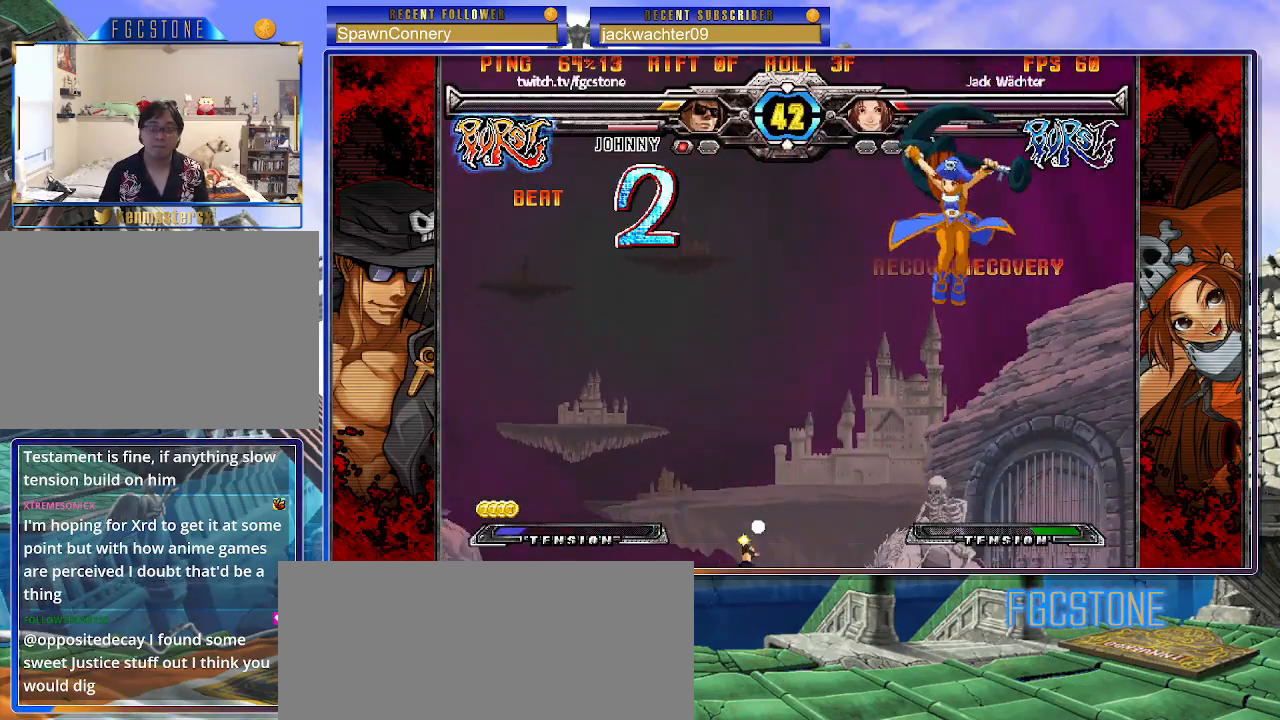
{"buttons": [], "left_stick": "left", "events": [[167, "left_stick", "up-right"], [300, "left_stick", "left"]]}
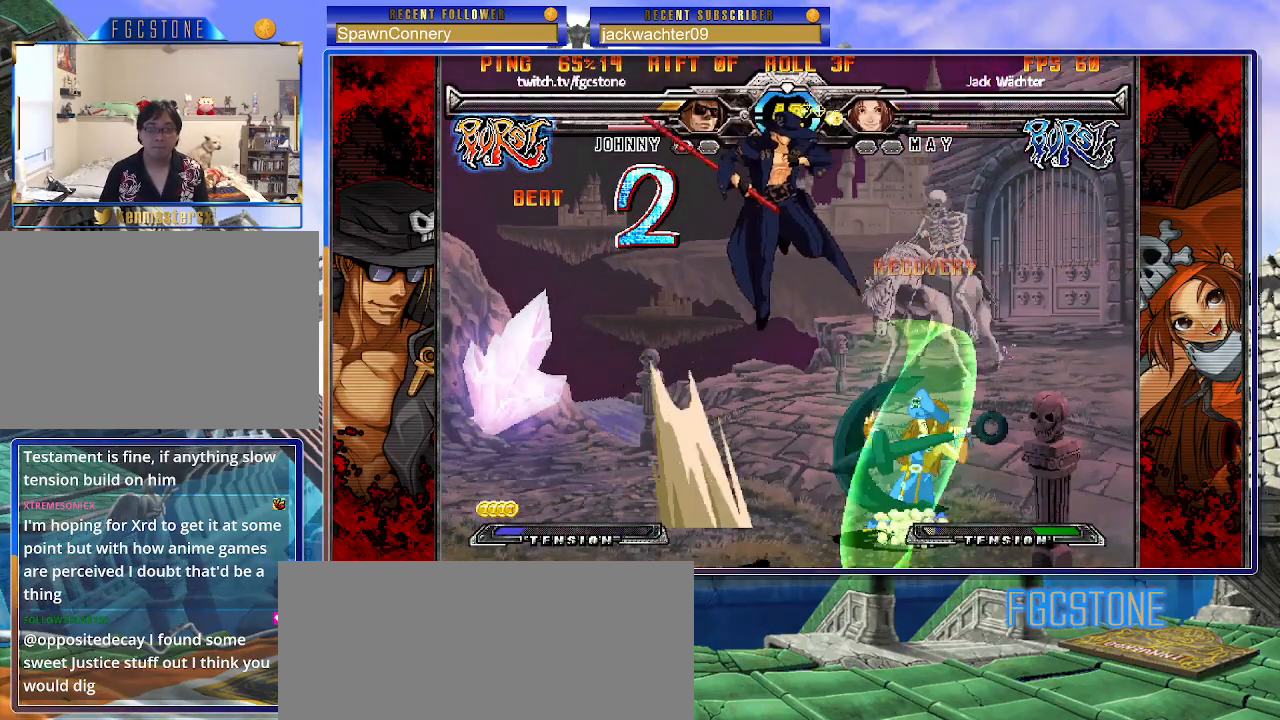
{"buttons": [], "left_stick": "down-left", "events": [[467, "left_stick", "down-left"]]}
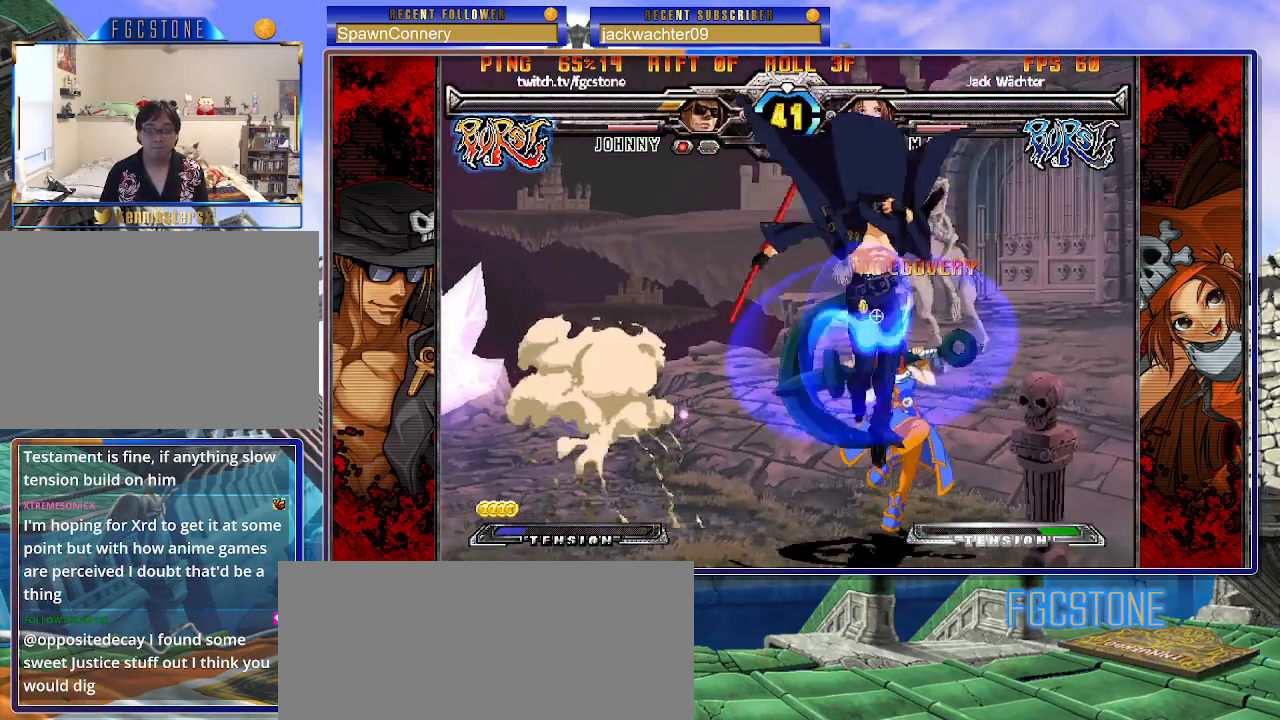
{"buttons": [], "left_stick": "left", "events": [[83, "K", "down"], [200, "K", "up"], [250, "left_stick", "center"], [267, "S", "down"], [367, "S", "up"], [483, "left_stick", "left"]]}
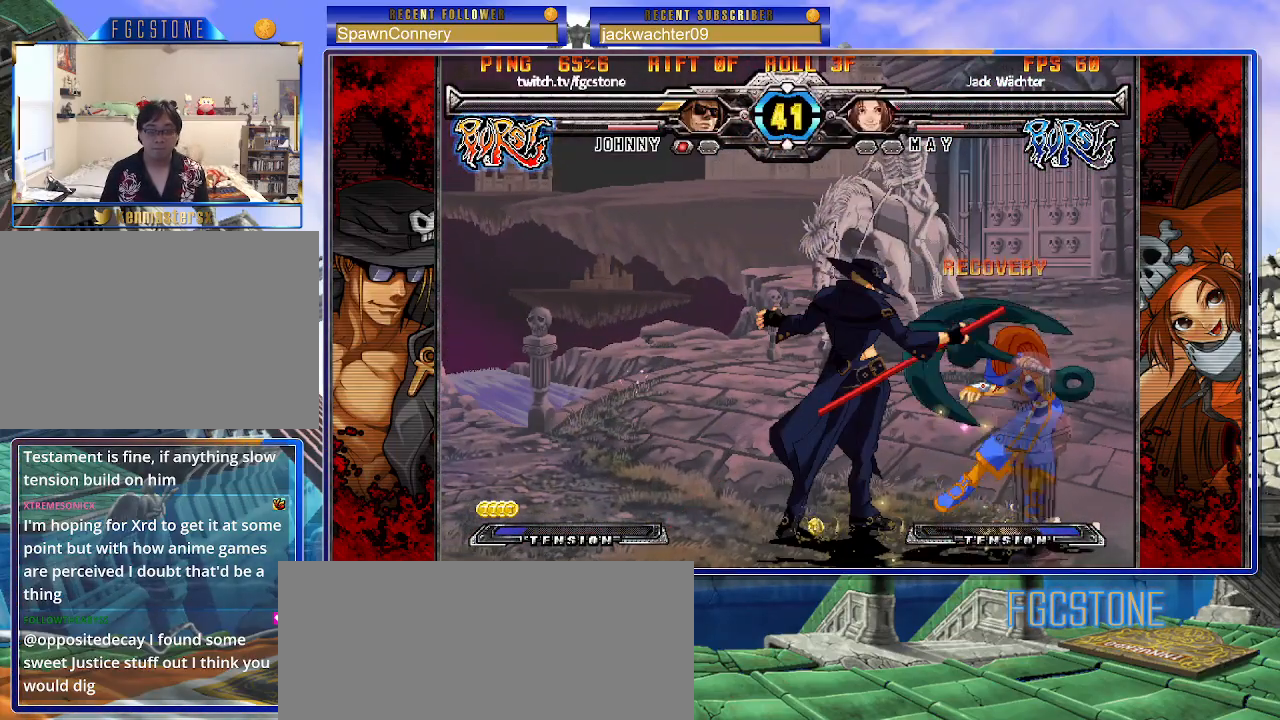
{"buttons": [], "left_stick": "center", "events": [[133, "left_stick", "down"], [183, "left_stick", "right"], [233, "K", "down"], [267, "left_stick", "center"], [283, "K", "up"]]}